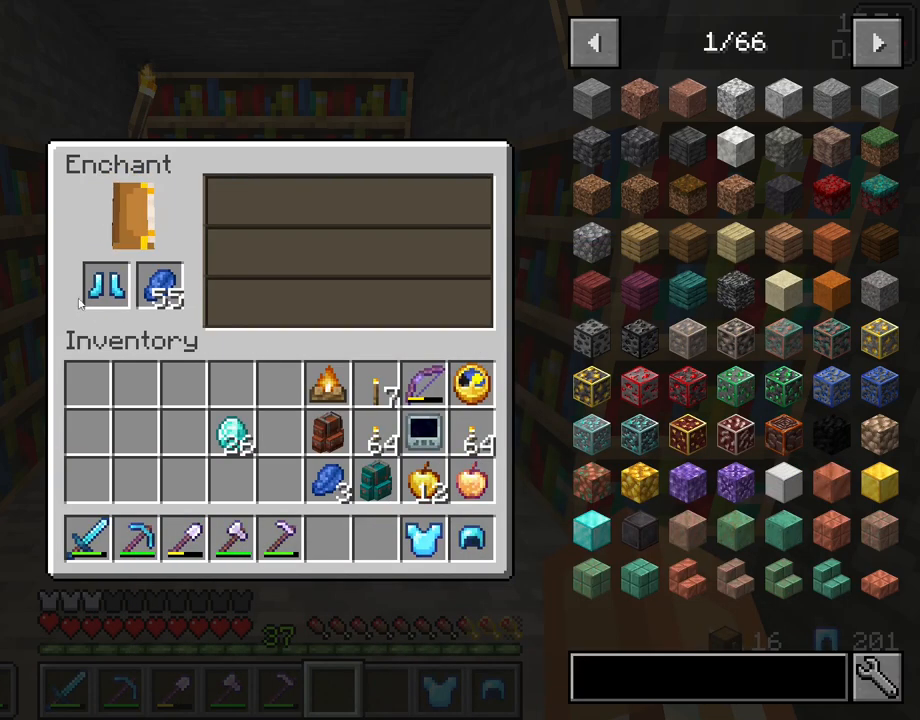
Gameplay with keyboard and mouse; each line is a JSON object with the keys and mouse buttons held at the frame after it. "events" lists presses ("down") and releases ("up") of "1", "2", "3", "4", "5", "a", "alt", "c", "caps_lock", "ctrl", "d", "e", "f", "g", "q", "r", "s", "shift", "space", "t", "tab", "v", "w", "x", "z", "mouse_left", "mouse_wheel" and "mouse_right" between this image and that frame as [ms after this image, input, new state], when the widget could be followed in between. "mouse_left", "mouse_wheel", "mouse_right" = the "left", "wheel", "right" buttons of the "mouse" list. No other keys are recorded. Fast repeated clicks can show as one long hold. "wheel" means that the mouse wheel is clicked or scrolled. Not read: mouse_move.
{"keys": ["shift"], "mouse": [], "events": []}
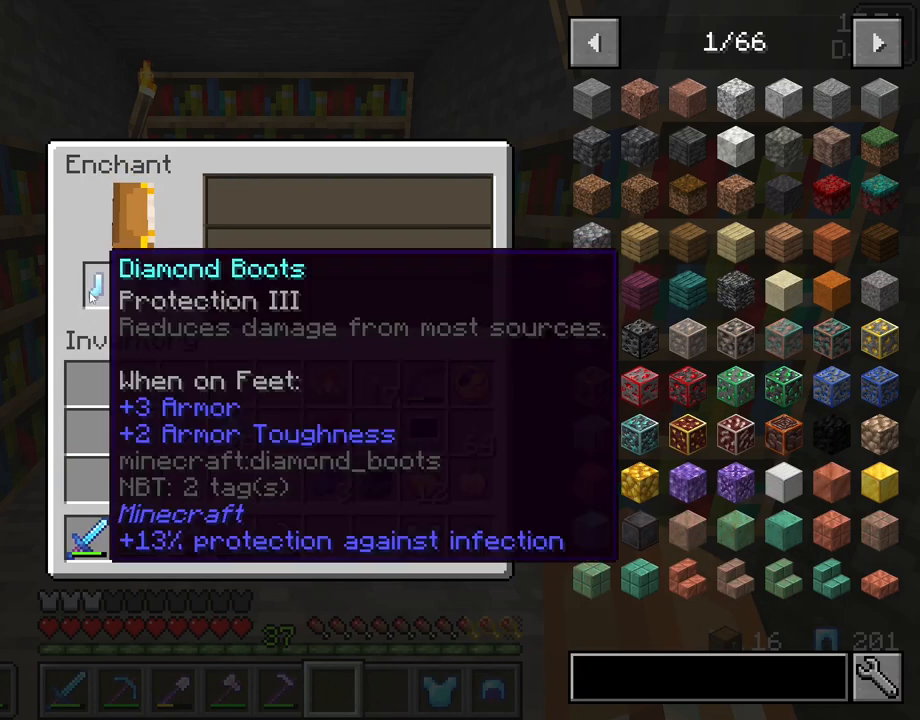
{"keys": ["shift"], "mouse": [], "events": []}
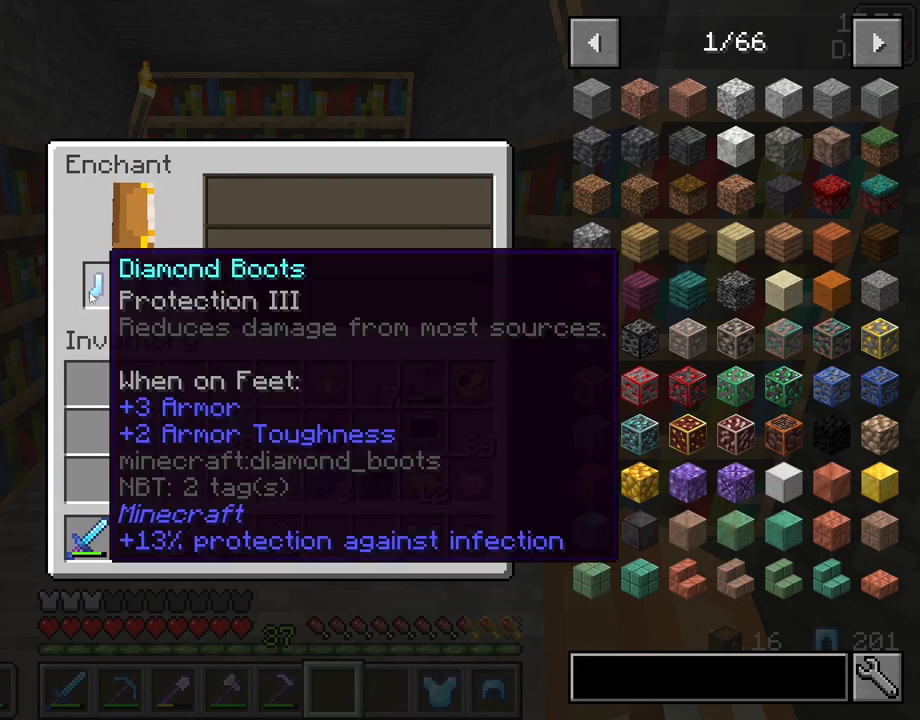
{"keys": [], "mouse": [], "events": [[17, "mouse_left", "down"], [67, "mouse_left", "up"], [200, "shift", "up"], [383, "e", "down"], [433, "e", "up"]]}
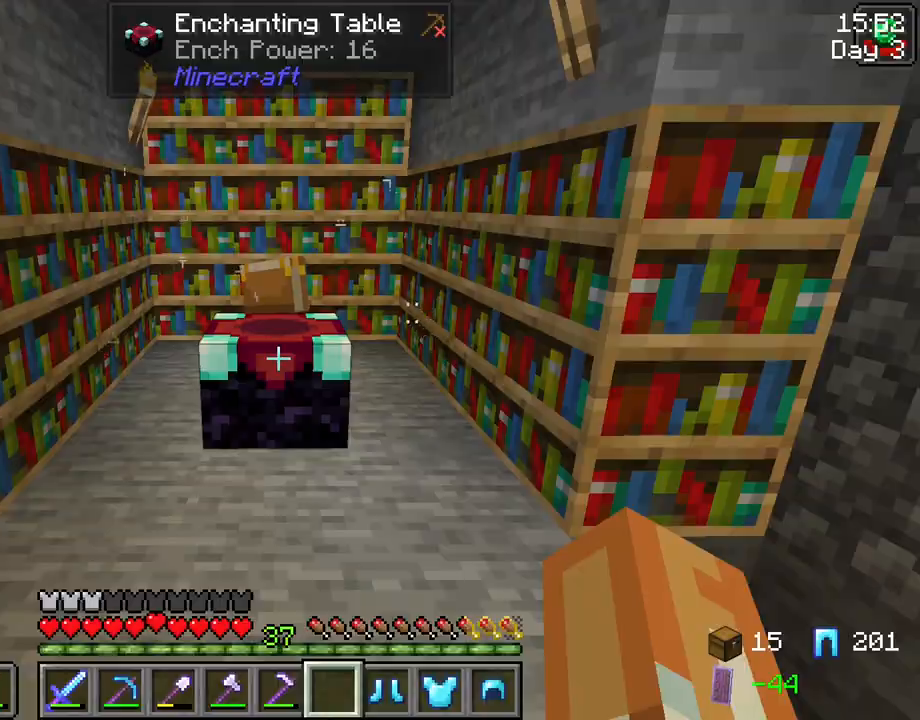
{"keys": ["shift"], "mouse": [], "events": [[83, "e", "down"], [117, "e", "up"], [400, "shift", "down"]]}
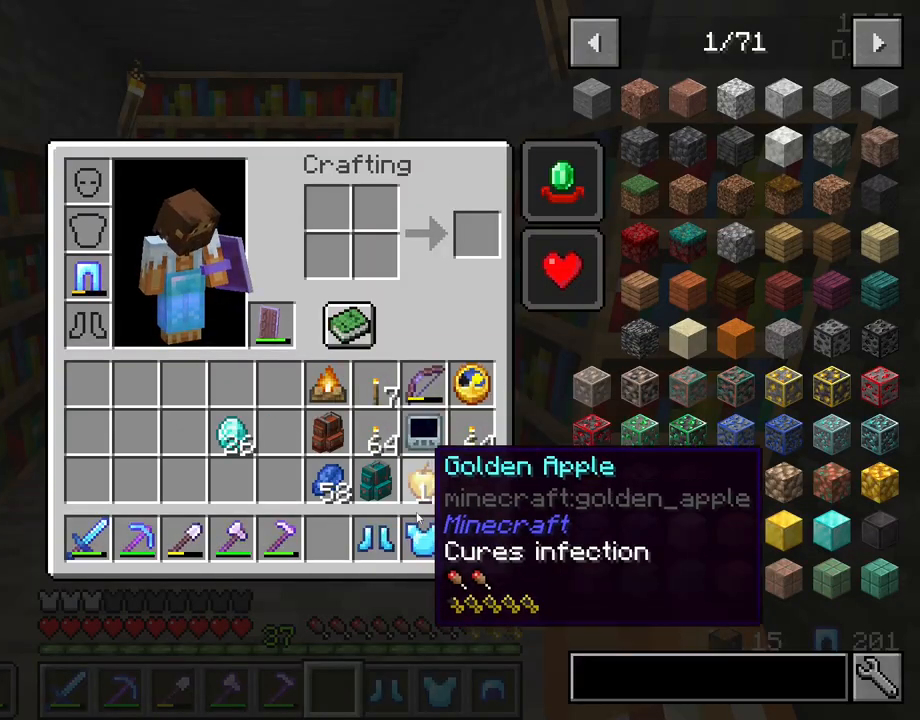
{"keys": ["shift"], "mouse": ["left"], "events": [[233, "mouse_left", "down"]]}
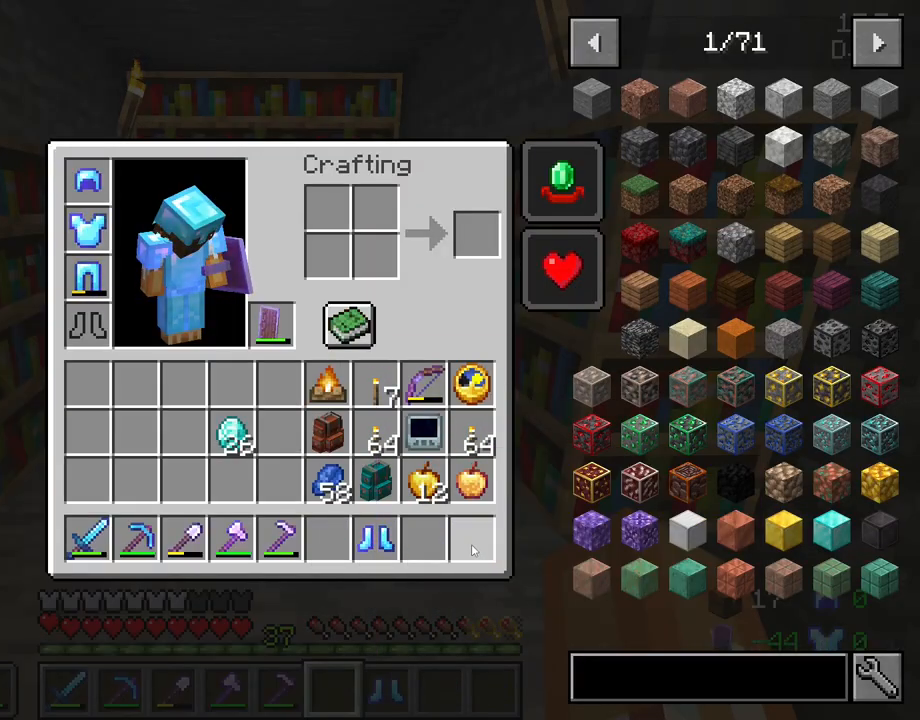
{"keys": [], "mouse": [], "events": [[383, "mouse_left", "up"], [483, "shift", "up"]]}
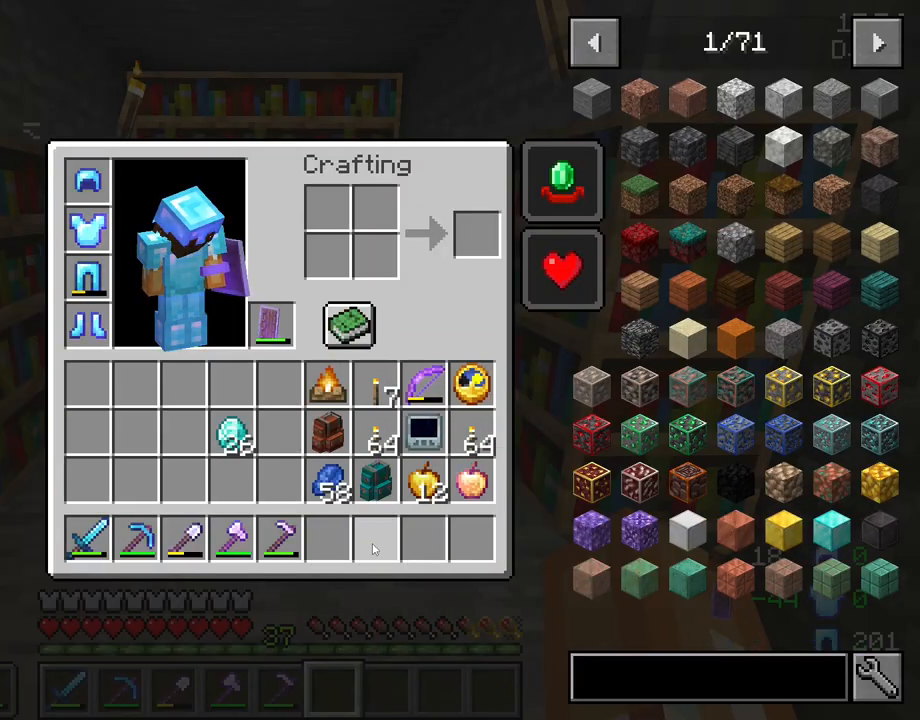
{"keys": [], "mouse": [], "events": []}
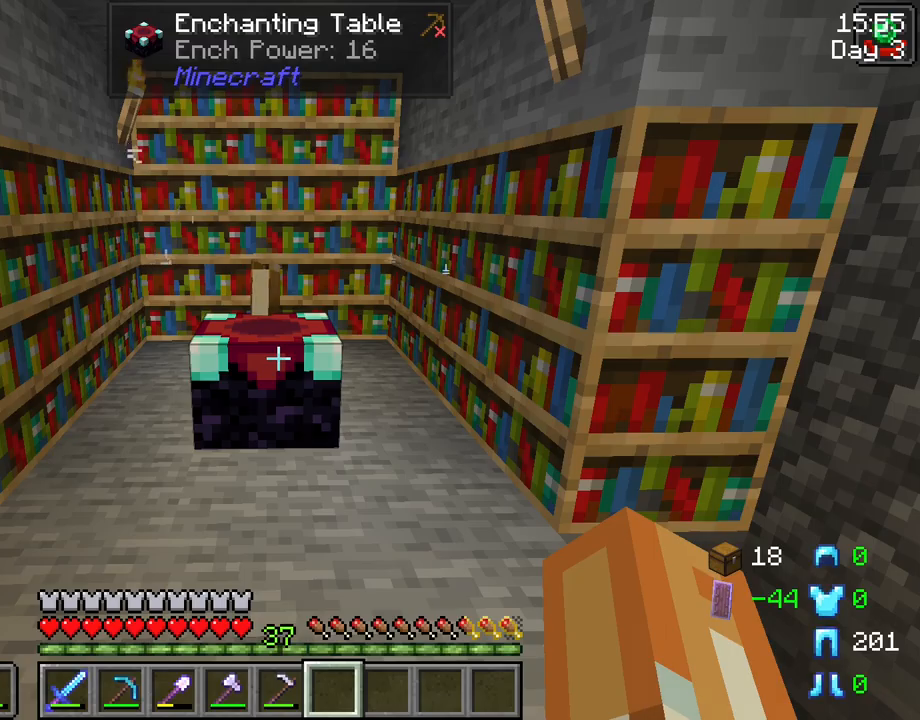
{"keys": [], "mouse": [], "events": []}
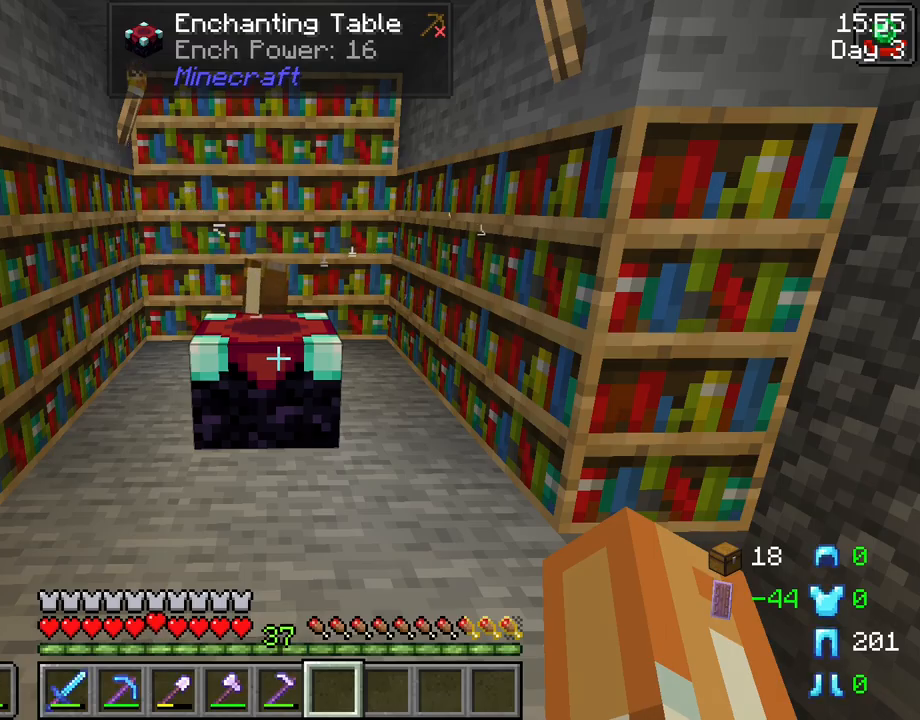
{"keys": [], "mouse": [], "events": [[250, "mouse_right", "down"], [383, "mouse_right", "up"]]}
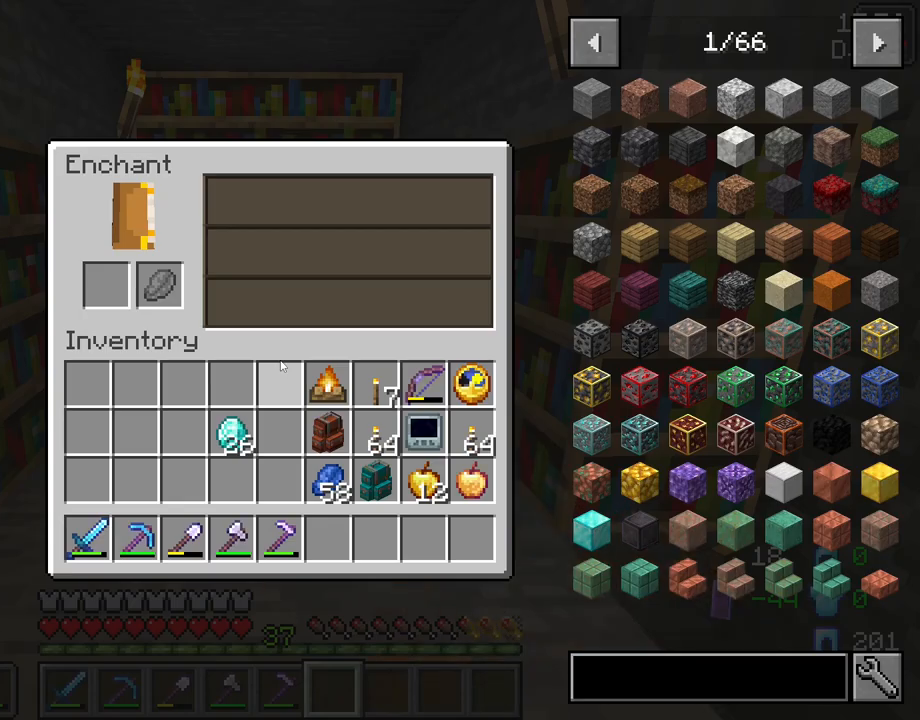
{"keys": [], "mouse": [], "events": []}
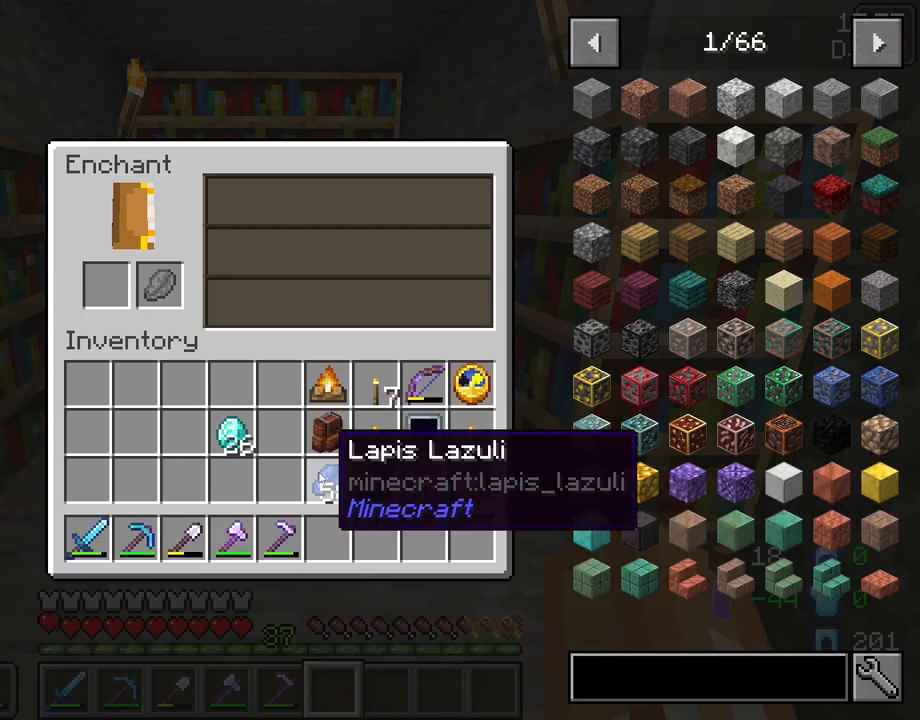
{"keys": [], "mouse": [], "events": [[233, "e", "down"], [333, "e", "up"]]}
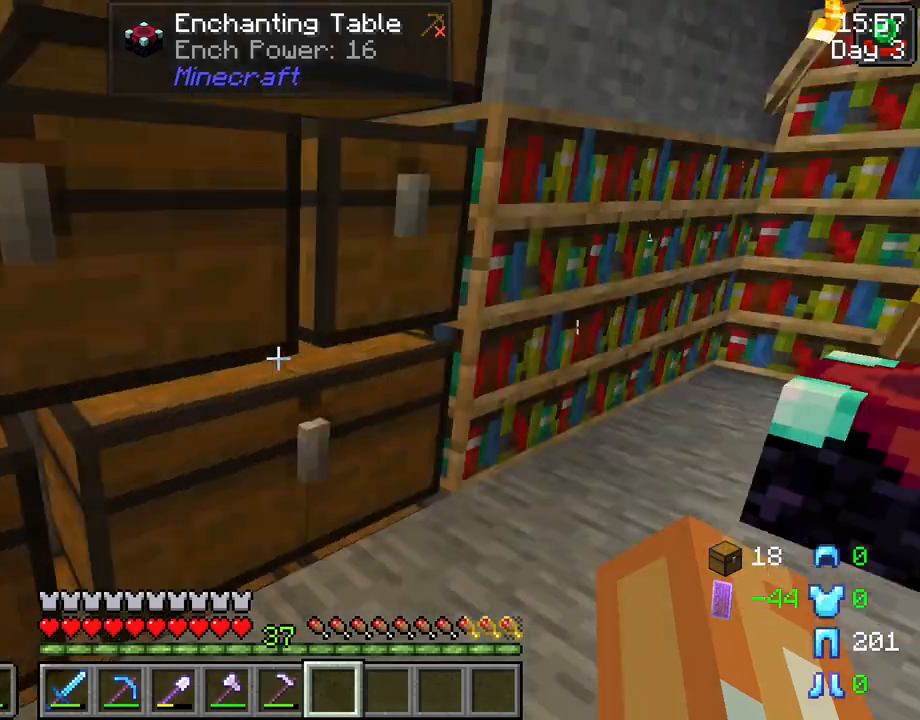
{"keys": ["w"], "mouse": [], "events": [[150, "w", "down"], [350, "w", "up"], [433, "w", "down"]]}
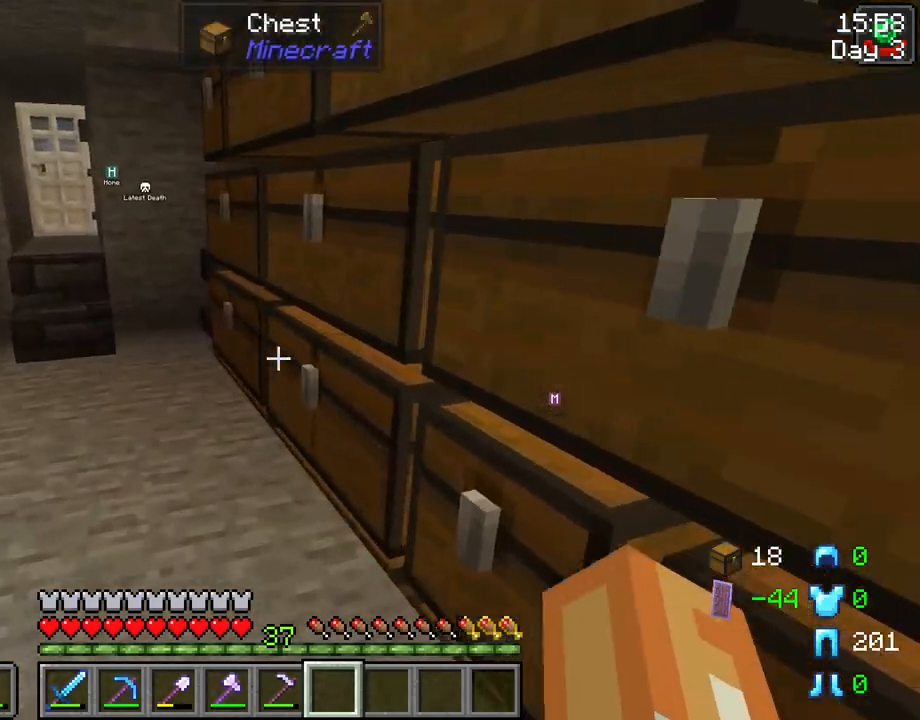
{"keys": ["w"], "mouse": [], "events": [[367, "a", "down"], [500, "a", "up"]]}
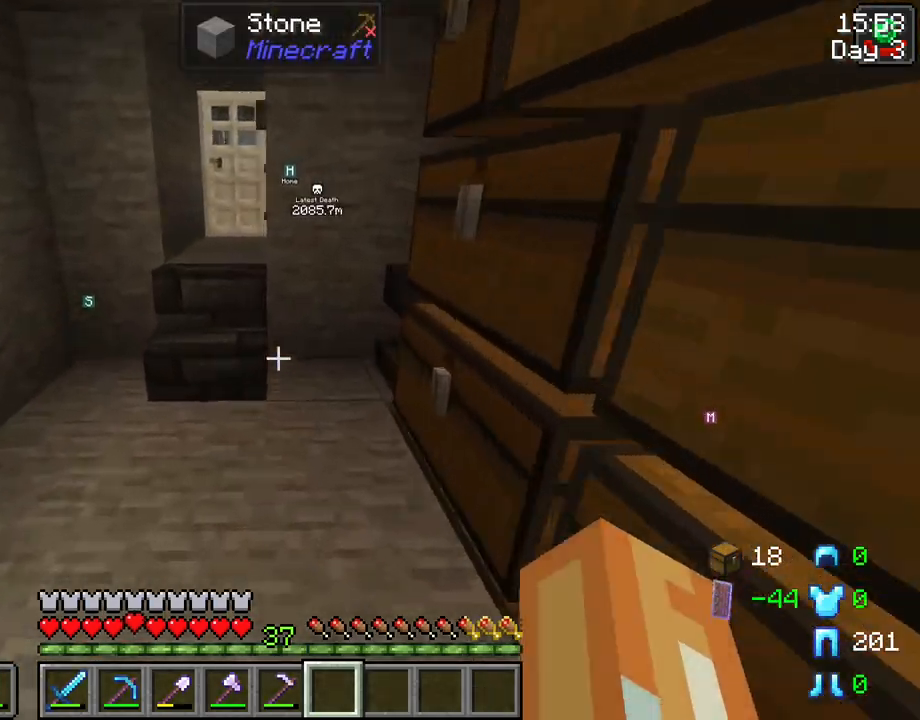
{"keys": ["w"], "mouse": [], "events": []}
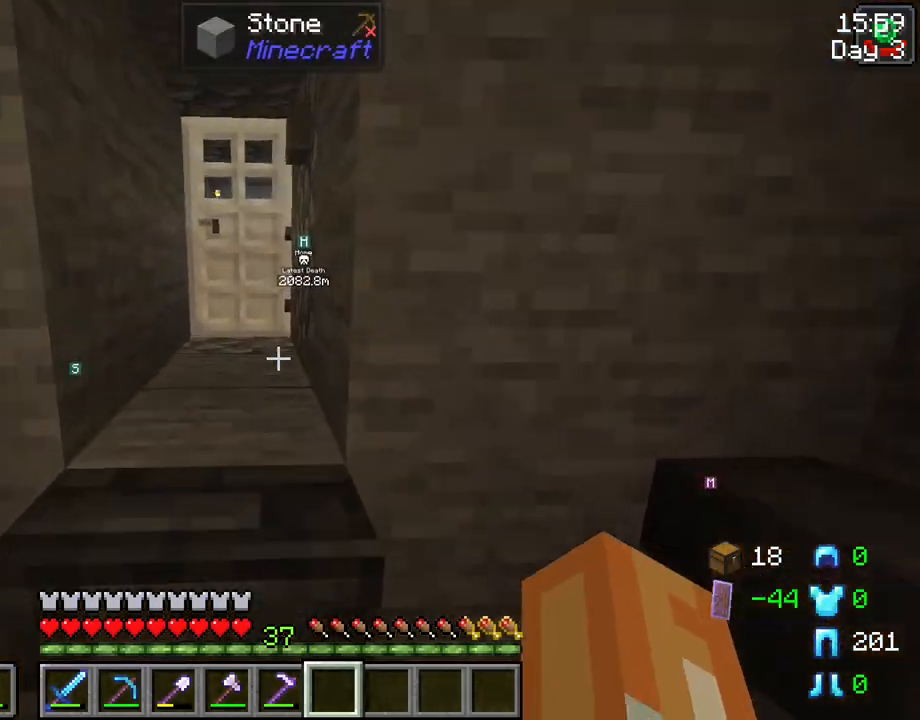
{"keys": ["a", "w"], "mouse": [], "events": [[383, "mouse_right", "down"], [483, "a", "down"], [483, "mouse_right", "up"]]}
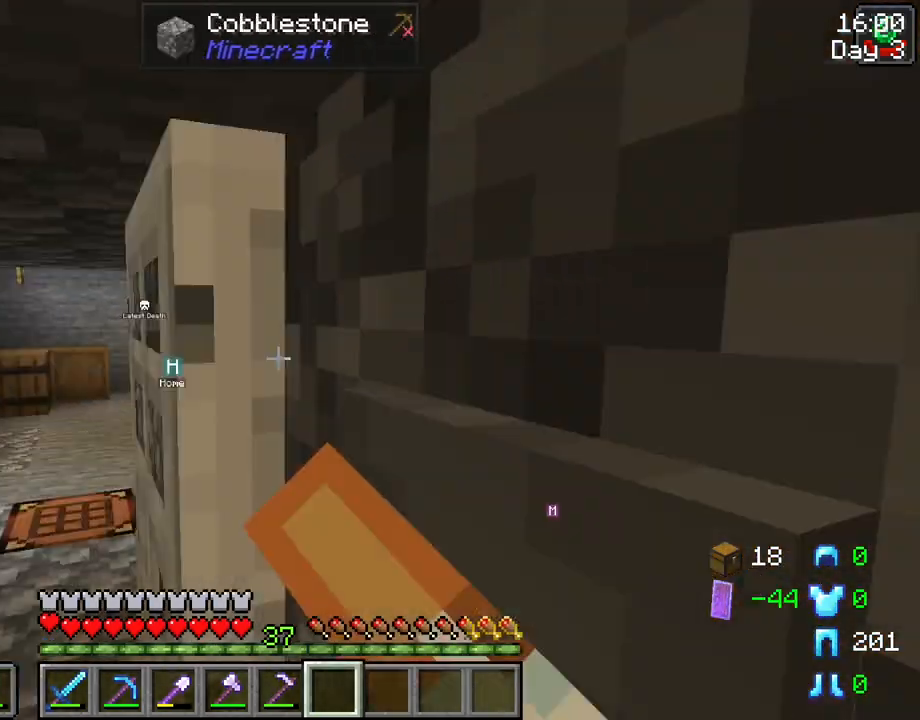
{"keys": ["a", "w"], "mouse": [], "events": []}
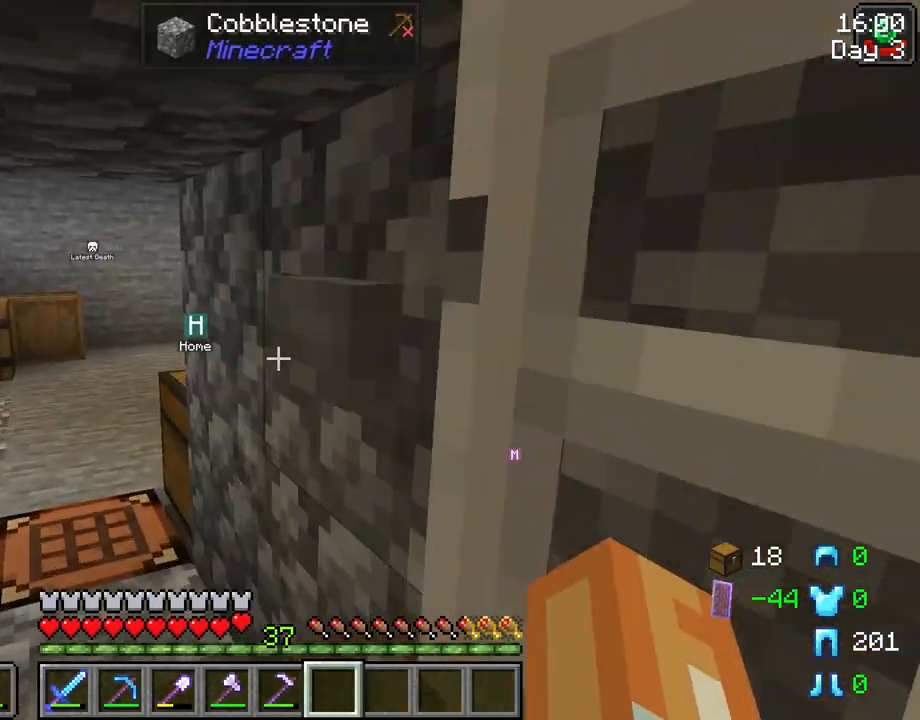
{"keys": ["a", "w"], "mouse": [], "events": []}
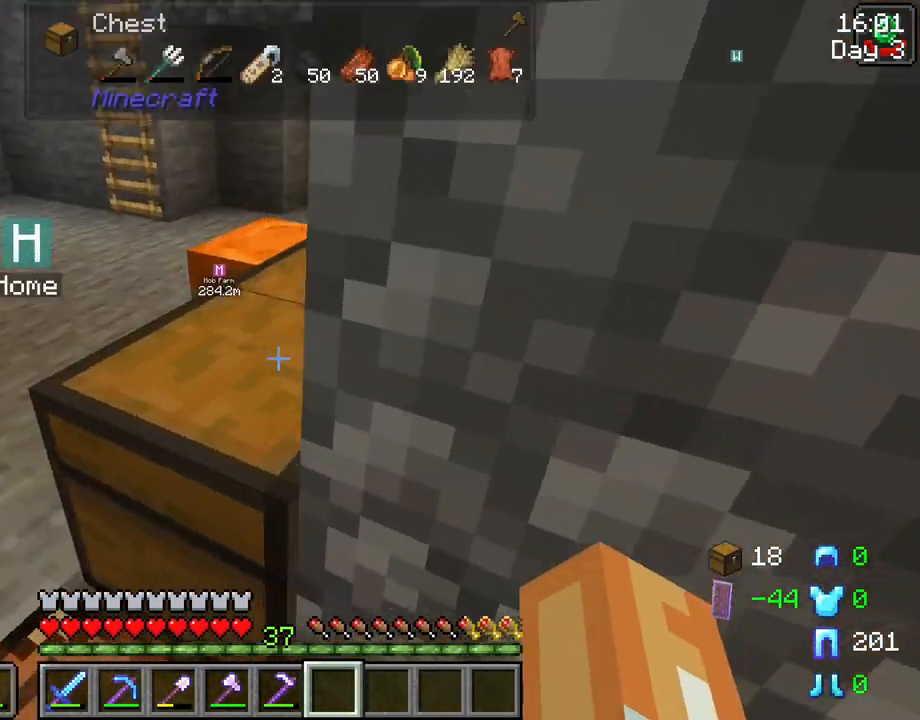
{"keys": [], "mouse": [], "events": [[117, "a", "up"], [117, "mouse_right", "down"], [117, "w", "up"], [250, "mouse_right", "up"]]}
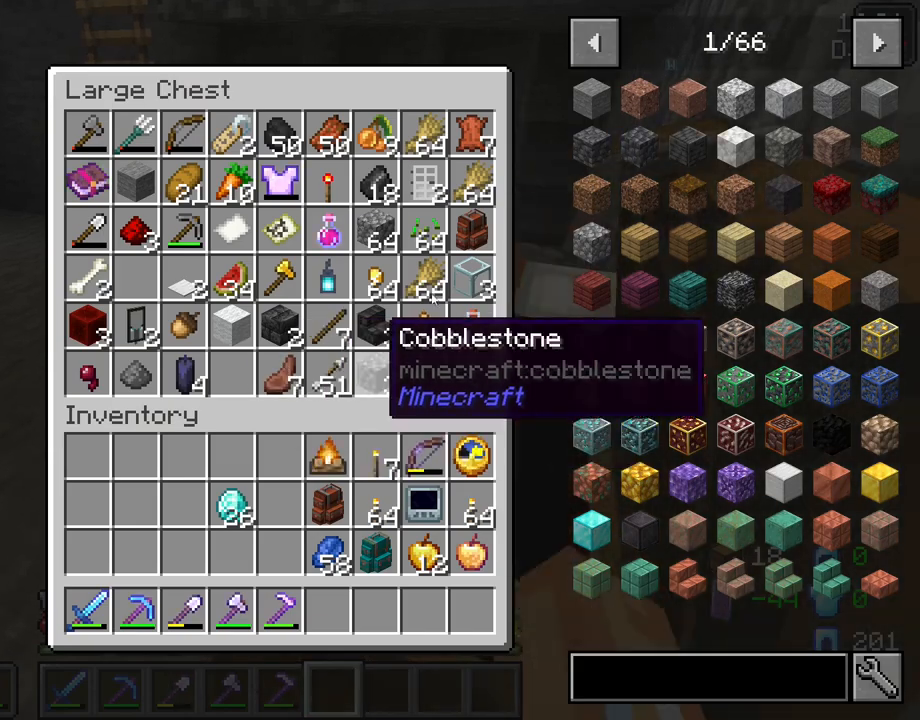
{"keys": ["shift"], "mouse": [], "events": [[217, "shift", "down"]]}
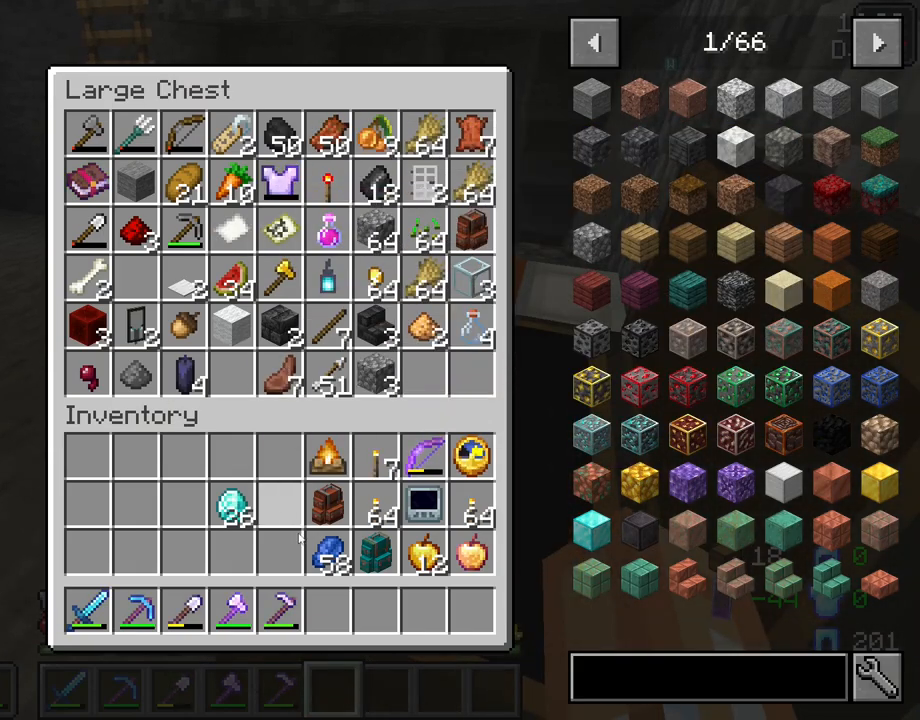
{"keys": ["shift"], "mouse": [], "events": [[183, "mouse_left", "down"], [283, "mouse_left", "up"]]}
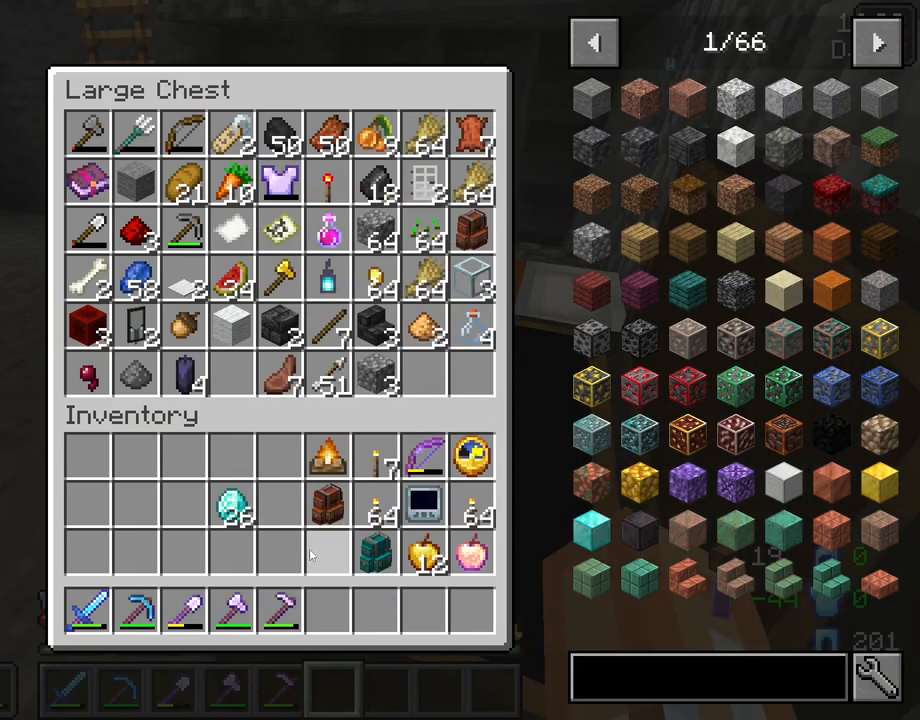
{"keys": ["shift"], "mouse": [], "events": [[200, "mouse_left", "down"], [300, "mouse_left", "up"]]}
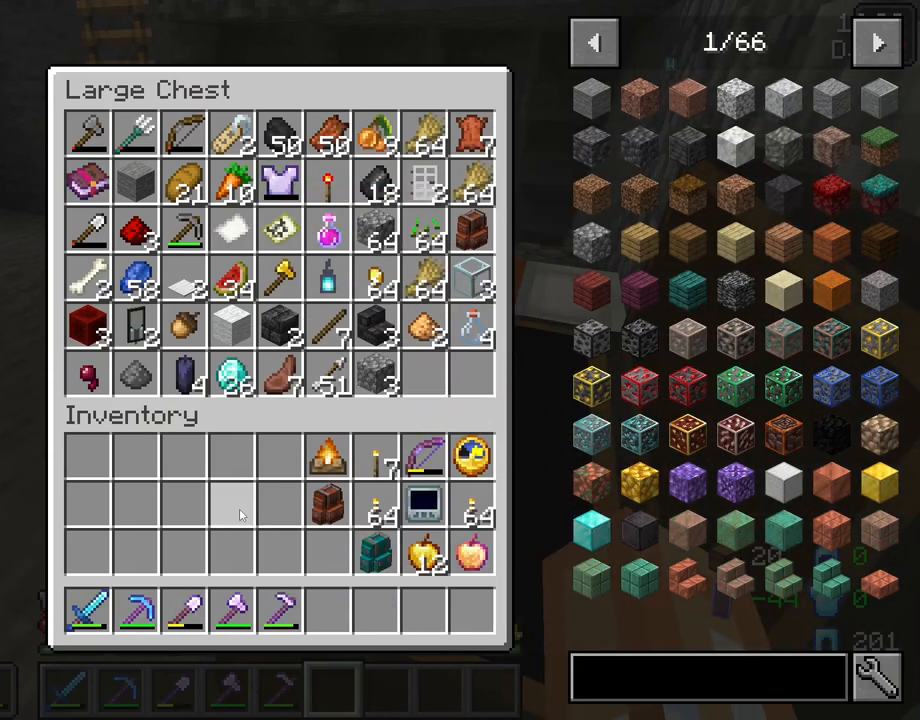
{"keys": ["shift"], "mouse": [], "events": []}
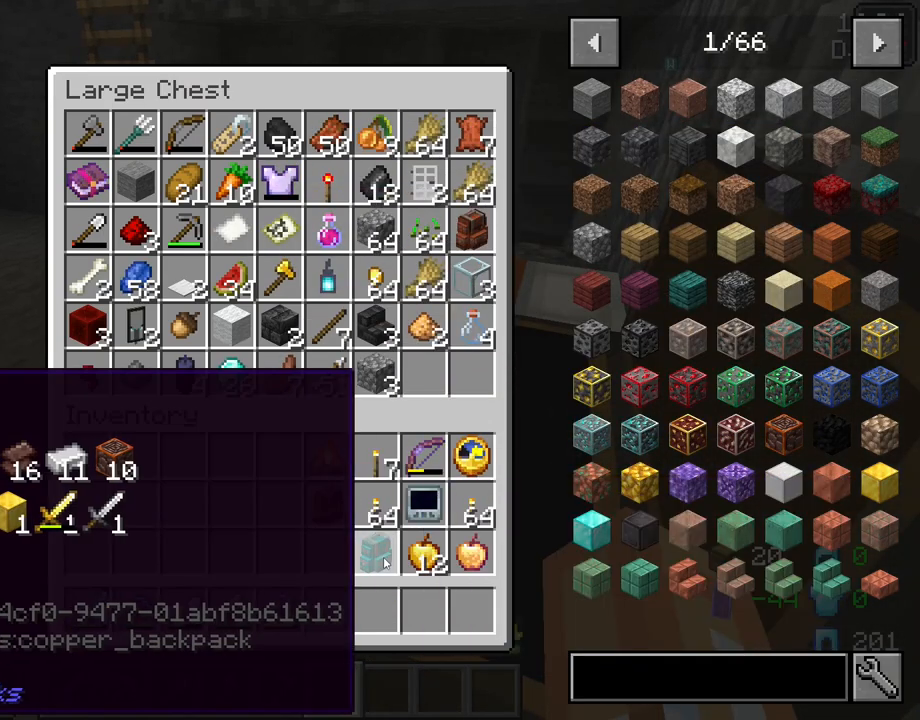
{"keys": ["shift"], "mouse": [], "events": []}
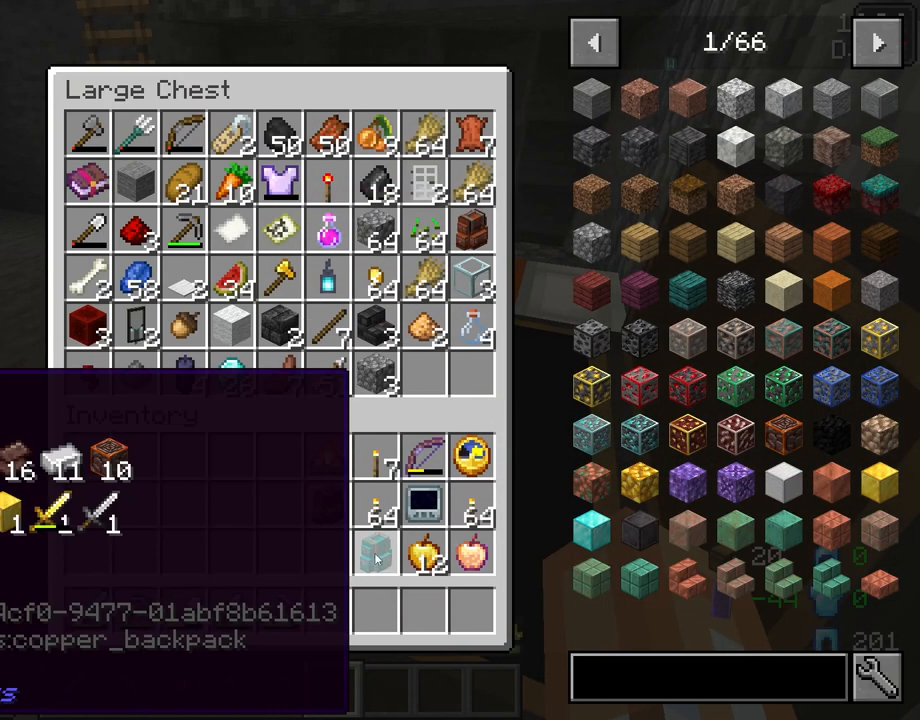
{"keys": ["shift"], "mouse": [], "events": []}
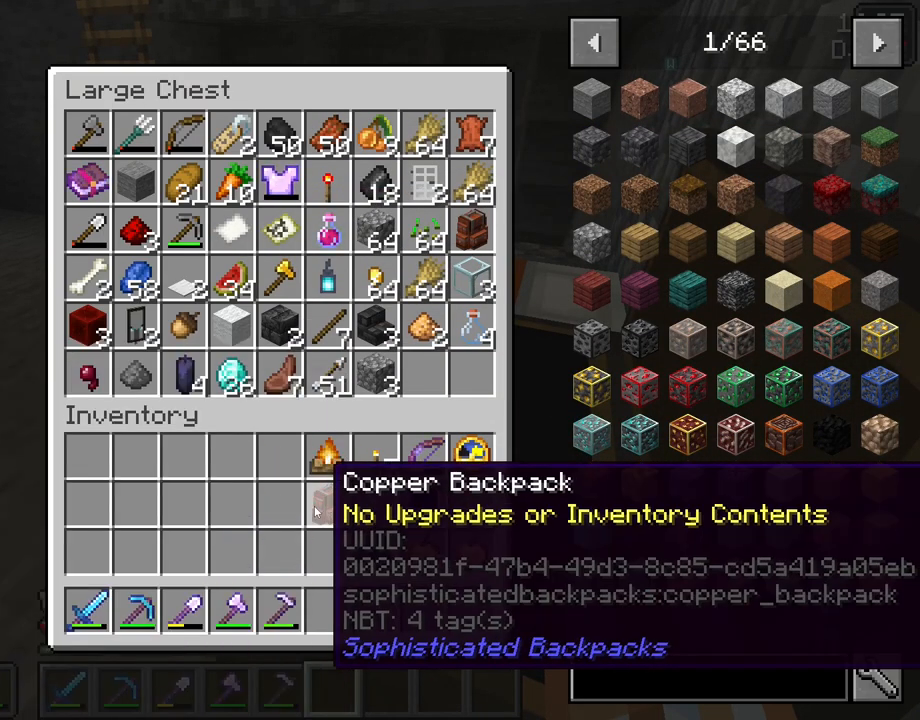
{"keys": ["shift"], "mouse": [], "events": [[167, "mouse_left", "down"], [267, "mouse_left", "up"]]}
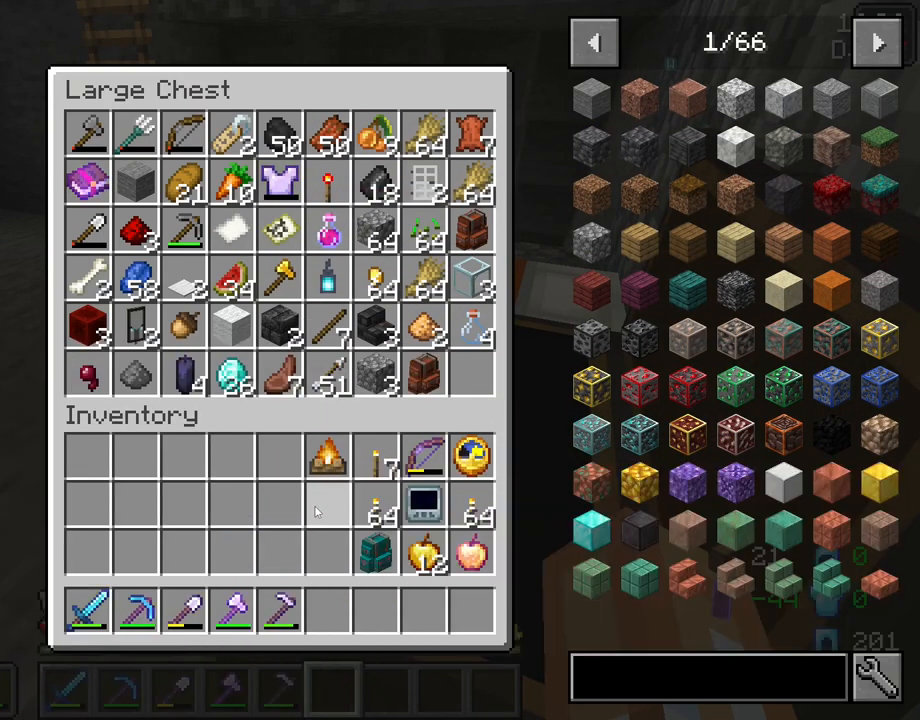
{"keys": ["shift"], "mouse": [], "events": []}
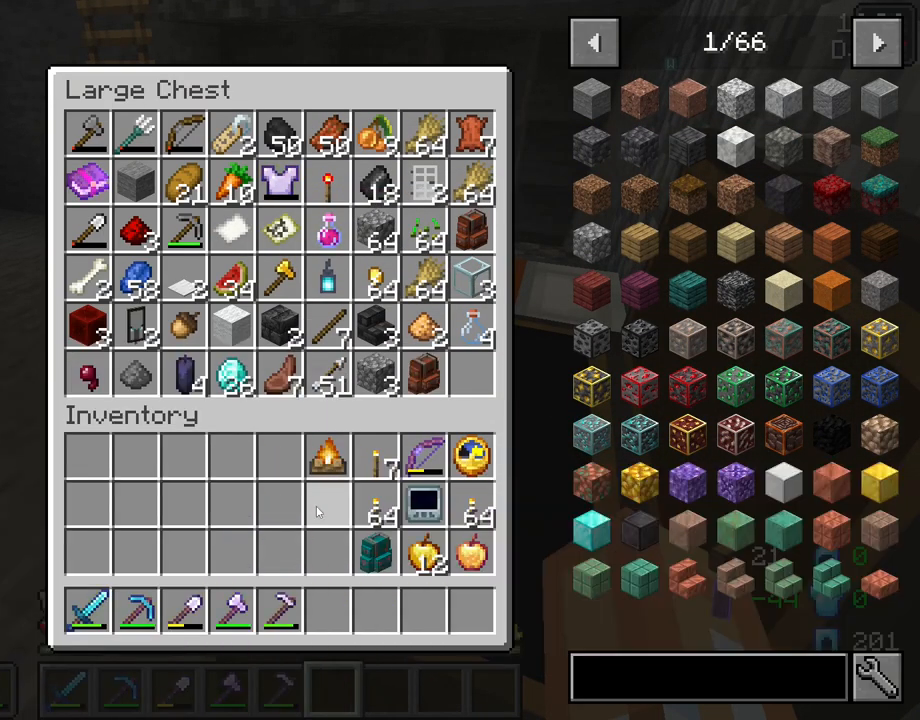
{"keys": [], "mouse": [], "events": [[433, "shift", "up"]]}
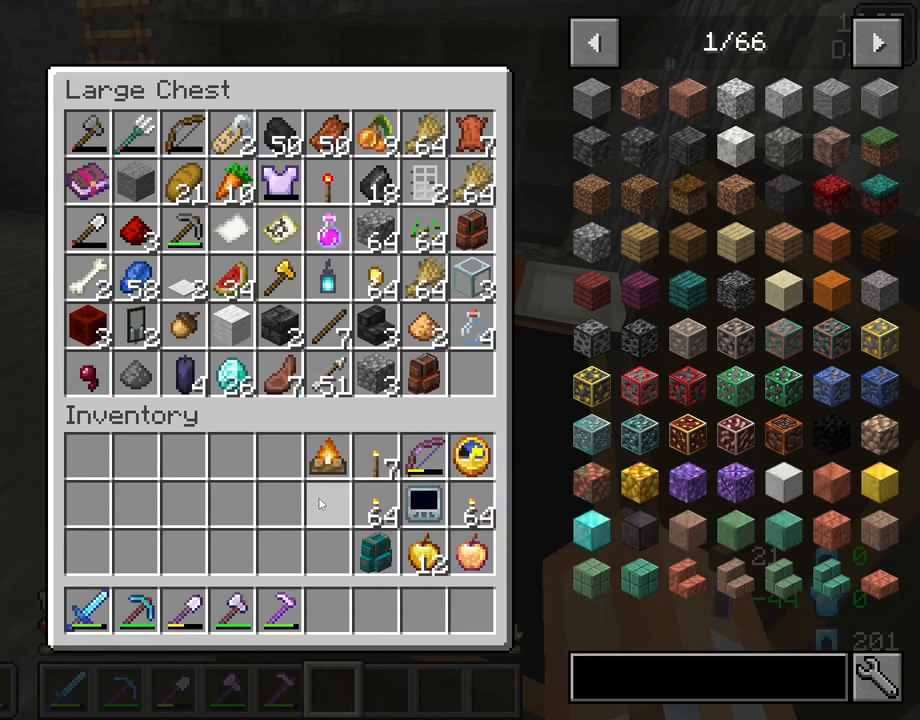
{"keys": [], "mouse": [], "events": [[33, "e", "down"], [117, "e", "up"], [267, "a", "down"], [500, "a", "up"]]}